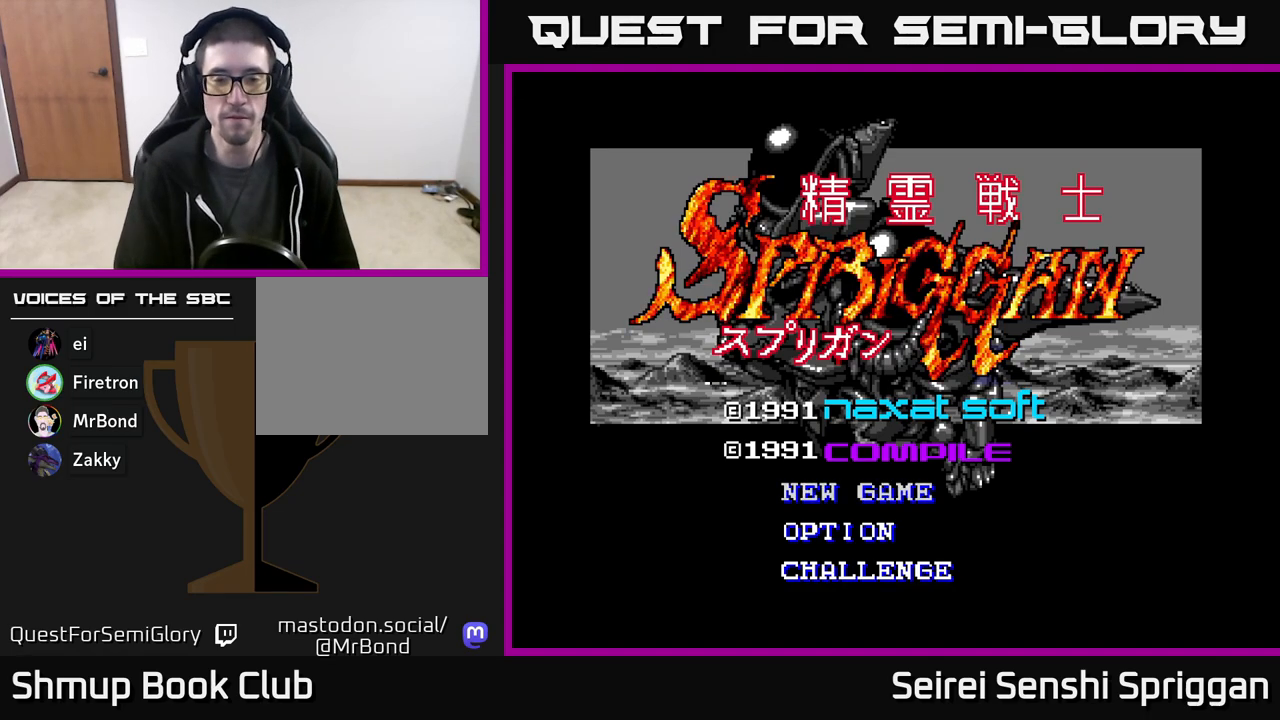
Gameplay with a controller (Xbox layout); each line is a JSON object with the inputs held at the frame after it. "events" lists button and stick changes between this image and that frame as [ms after this image, input, new state], when the widget could be followed in between. Not read: left_stick right_stick.
{"buttons": [], "events": [[233, "DPAD_DOWN", "down"], [367, "DPAD_DOWN", "up"]]}
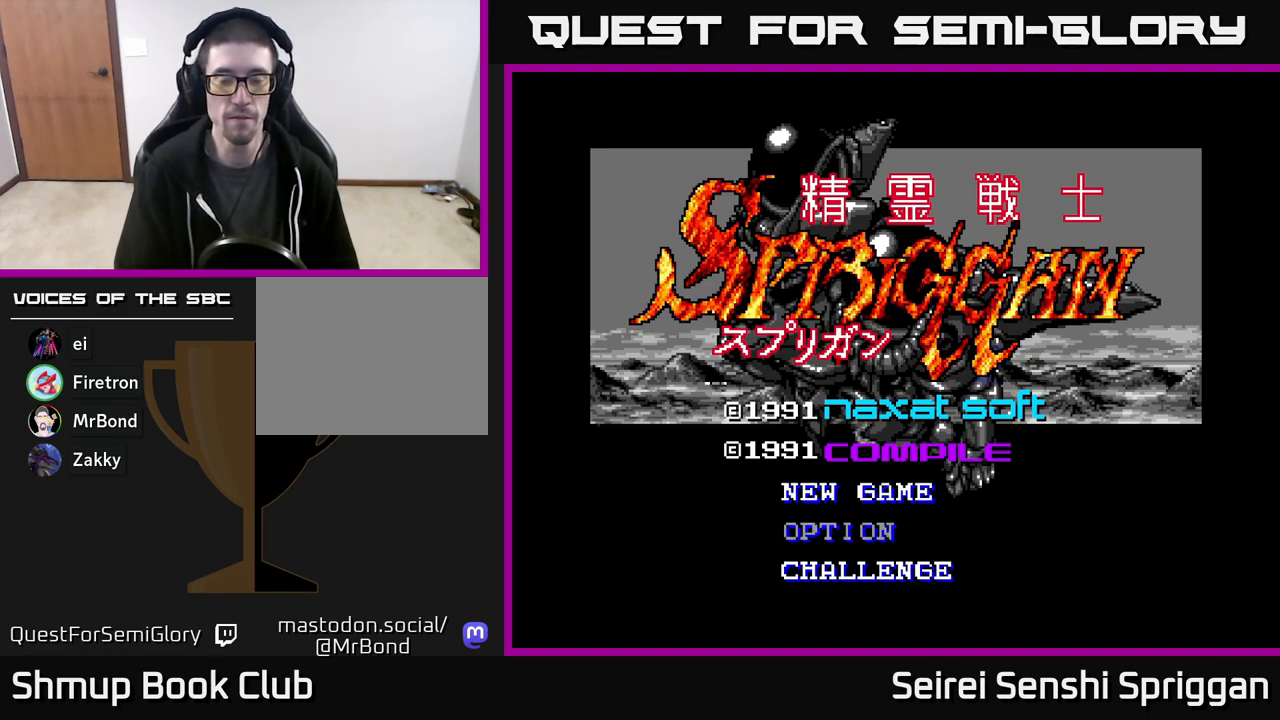
{"buttons": ["START"], "events": [[367, "START", "down"]]}
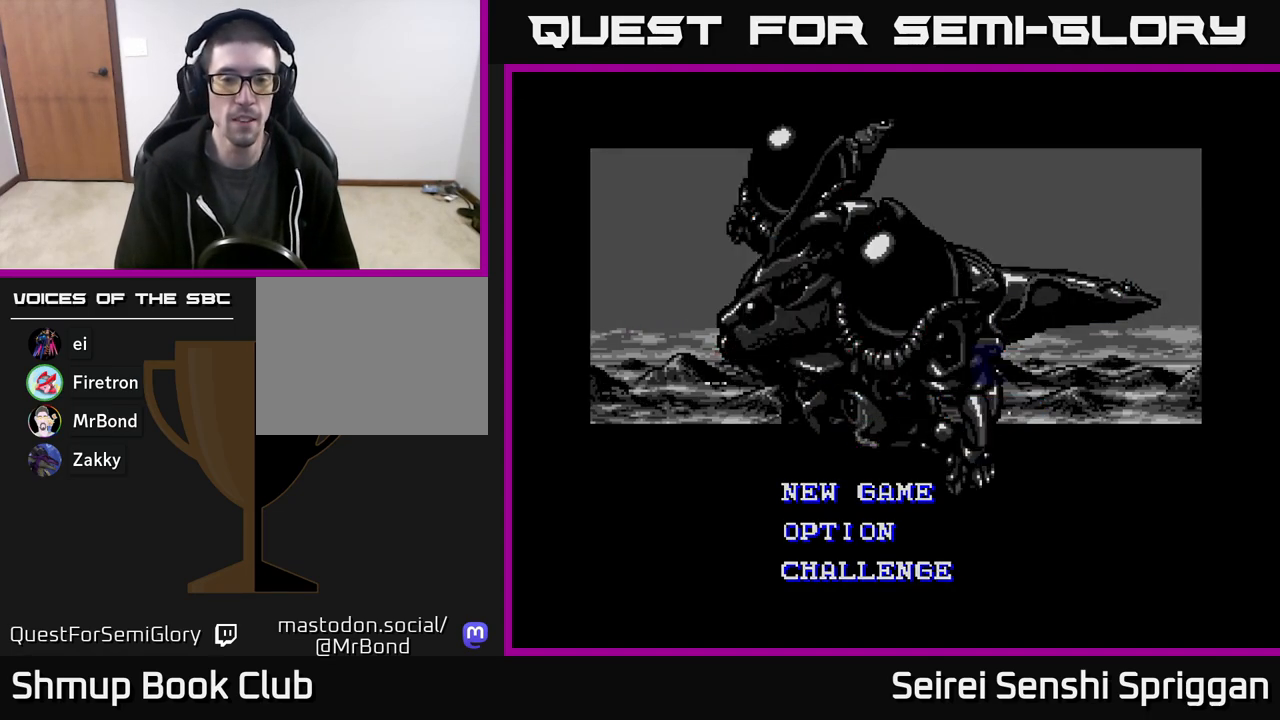
{"buttons": [], "events": [[33, "START", "up"]]}
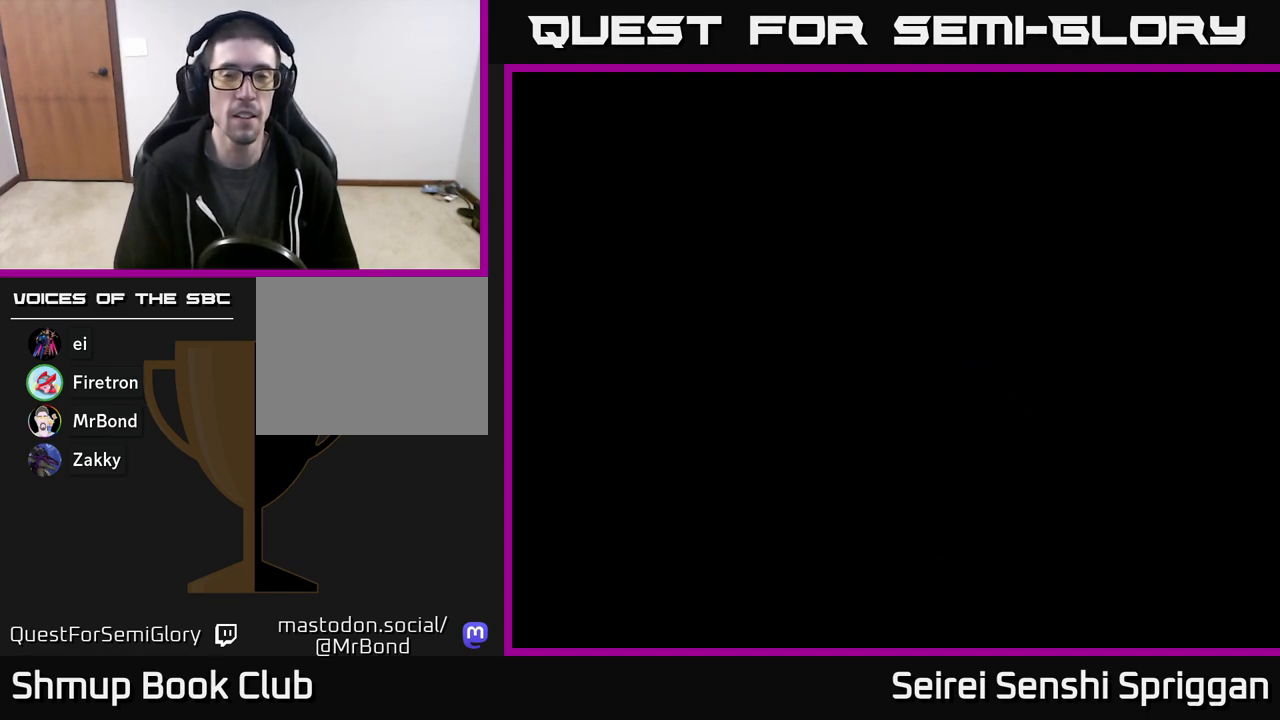
{"buttons": [], "events": []}
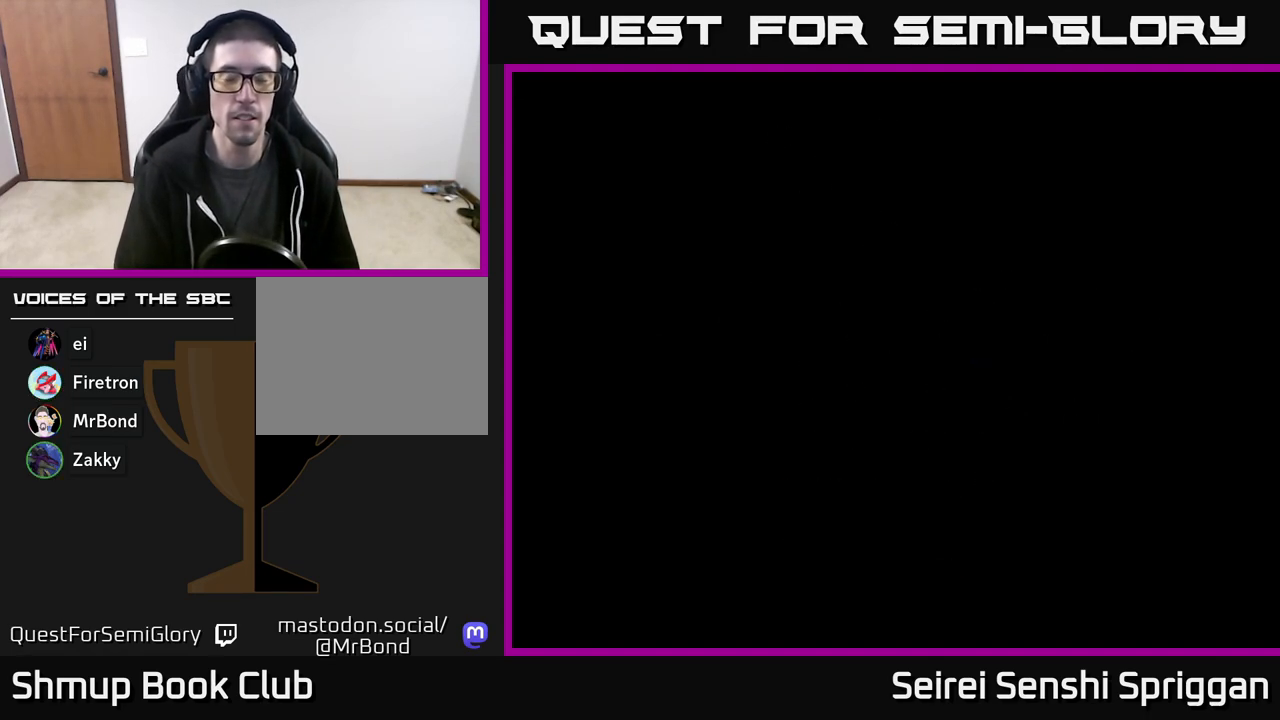
{"buttons": [], "events": []}
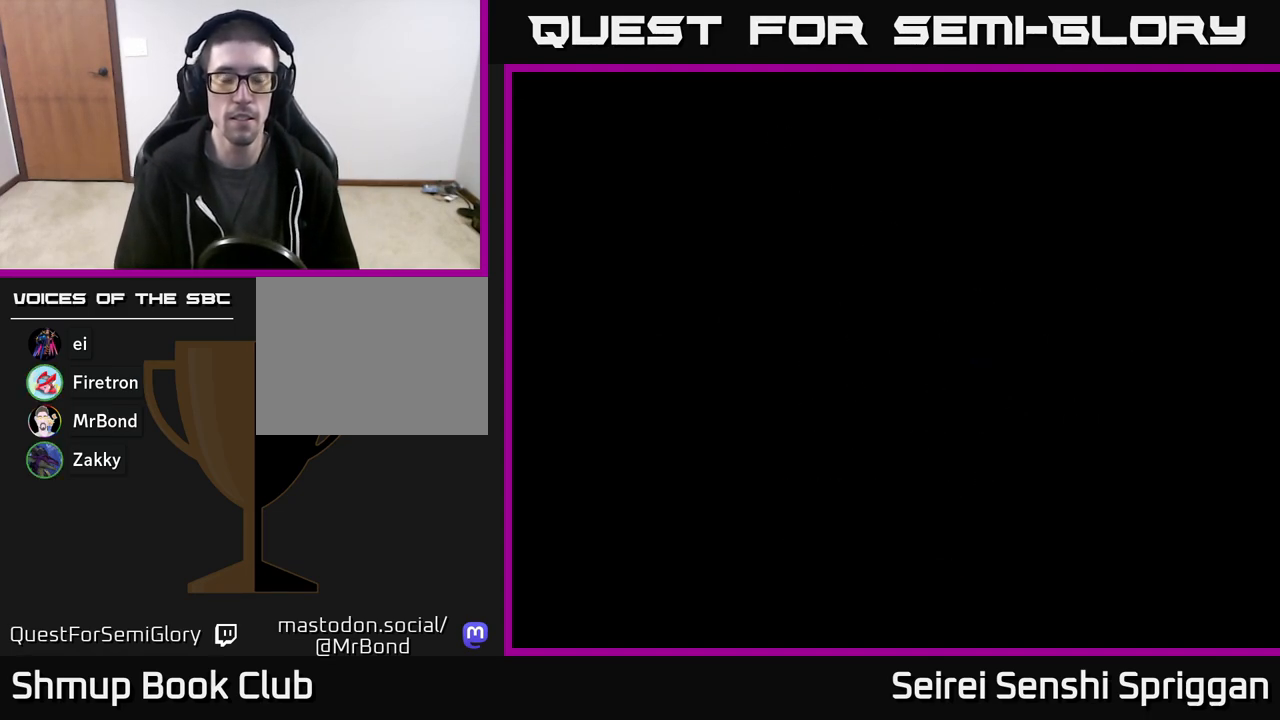
{"buttons": [], "events": []}
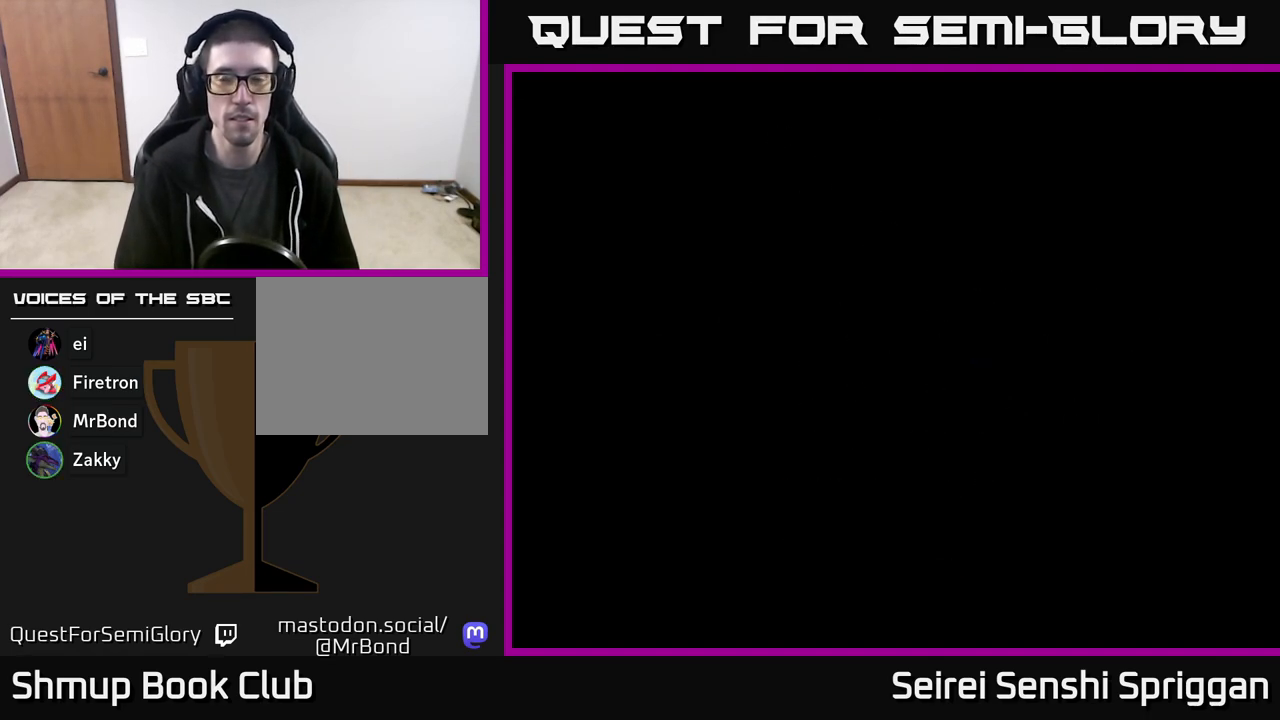
{"buttons": [], "events": []}
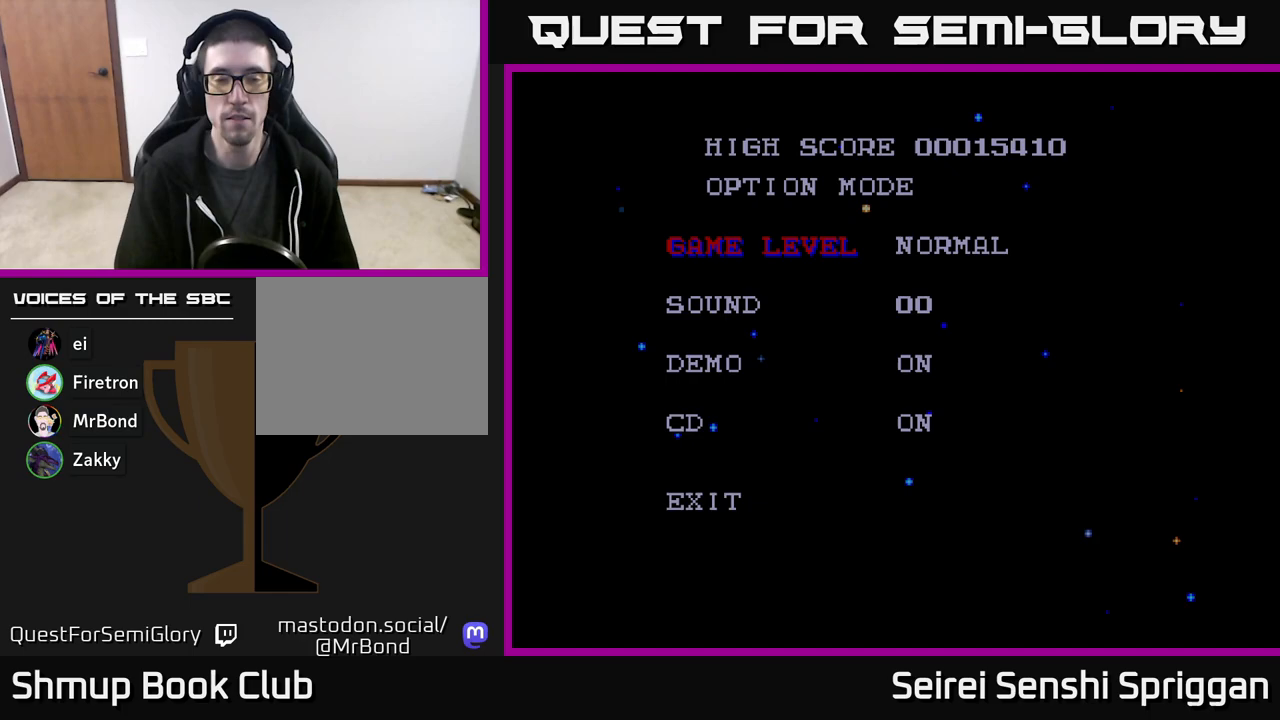
{"buttons": [], "events": []}
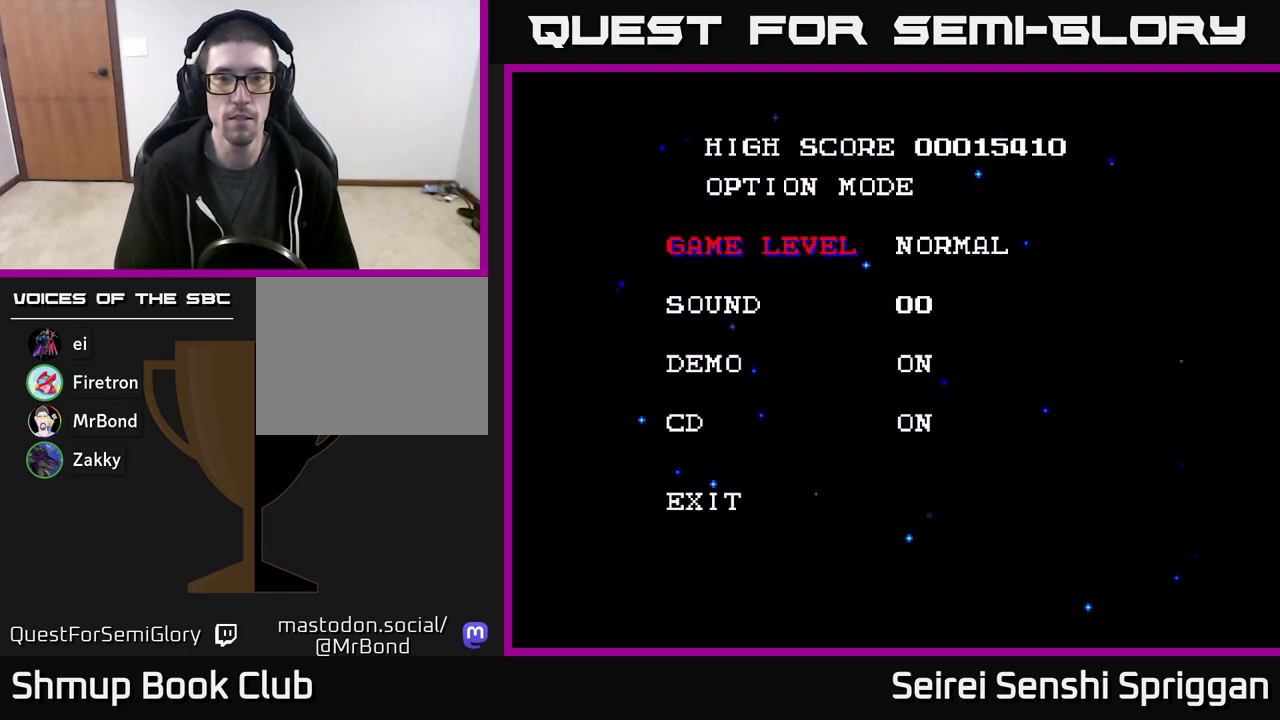
{"buttons": [], "events": []}
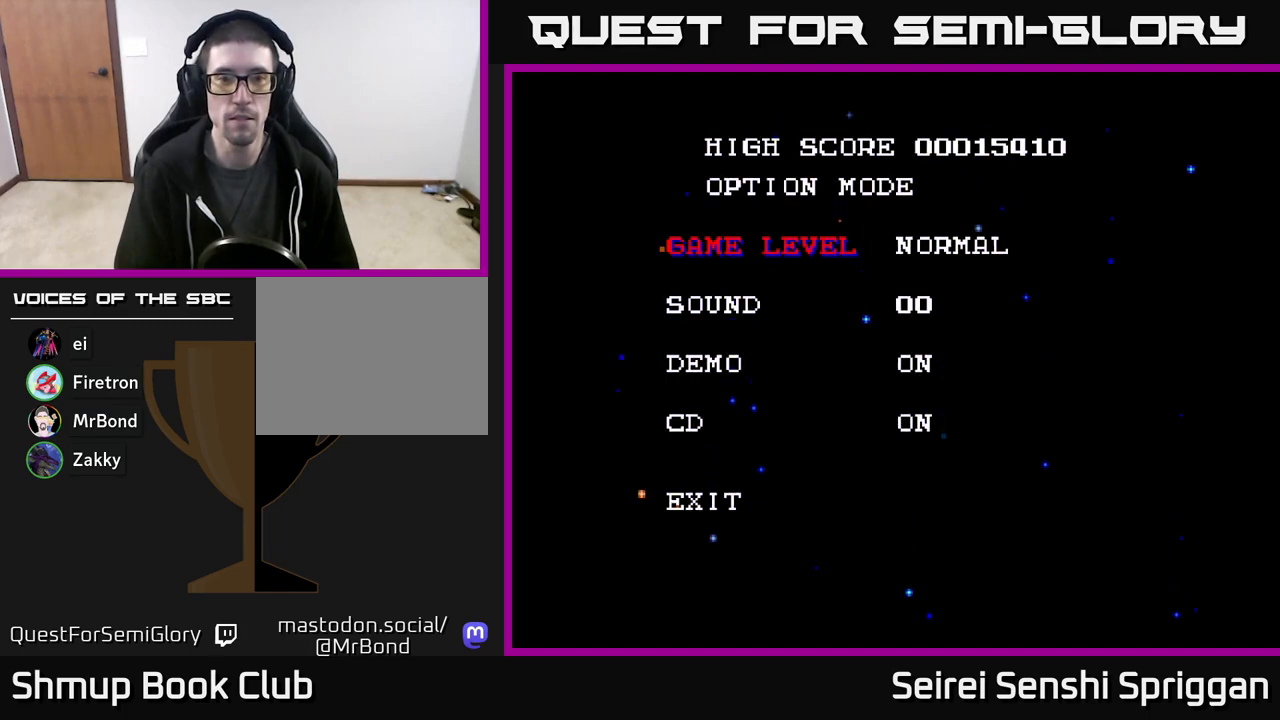
{"buttons": [], "events": [[283, "DPAD_DOWN", "down"], [400, "DPAD_DOWN", "up"]]}
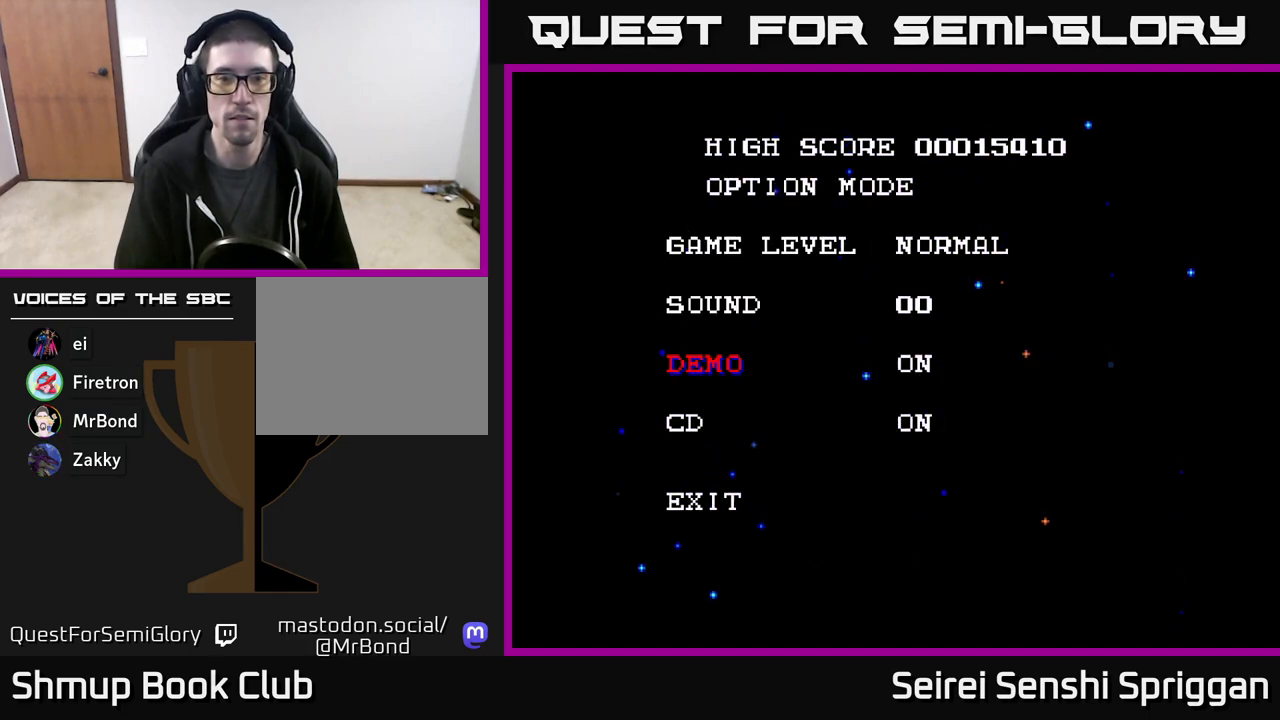
{"buttons": ["DPAD_DOWN"], "events": [[17, "DPAD_DOWN", "down"], [133, "DPAD_DOWN", "up"], [217, "DPAD_DOWN", "down"], [350, "DPAD_DOWN", "up"], [467, "DPAD_DOWN", "down"]]}
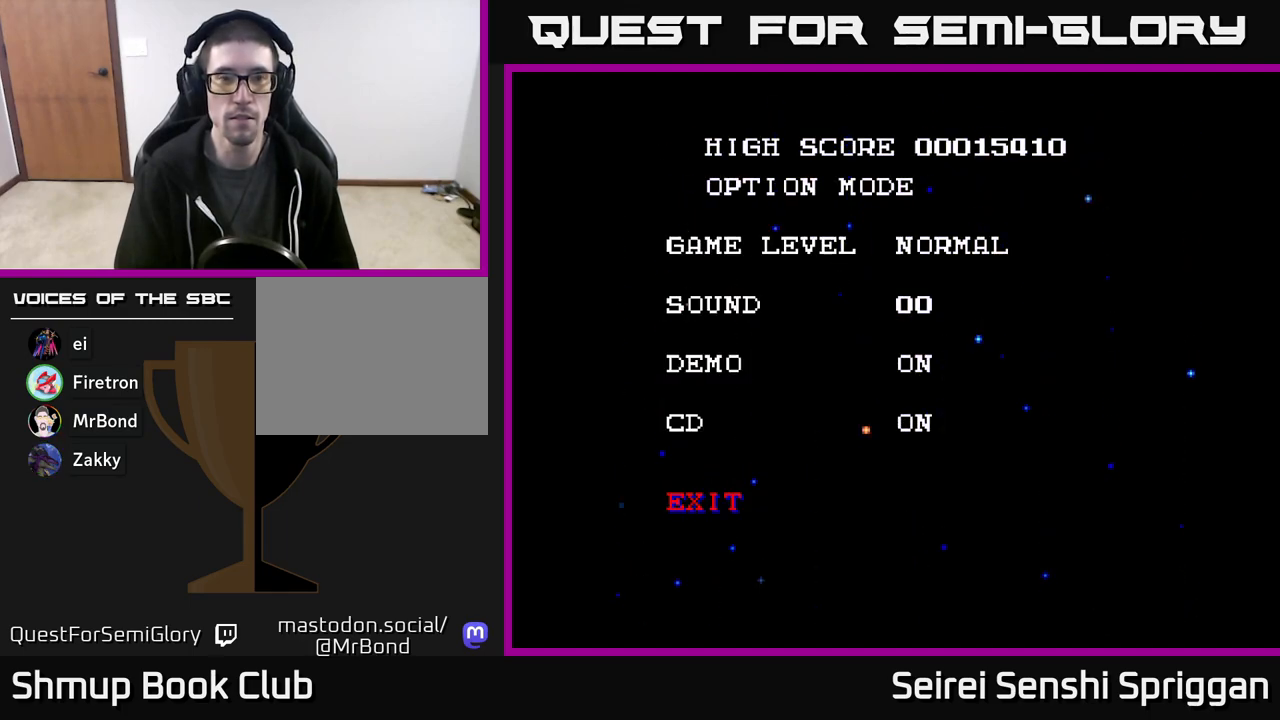
{"buttons": [], "events": [[133, "DPAD_DOWN", "up"]]}
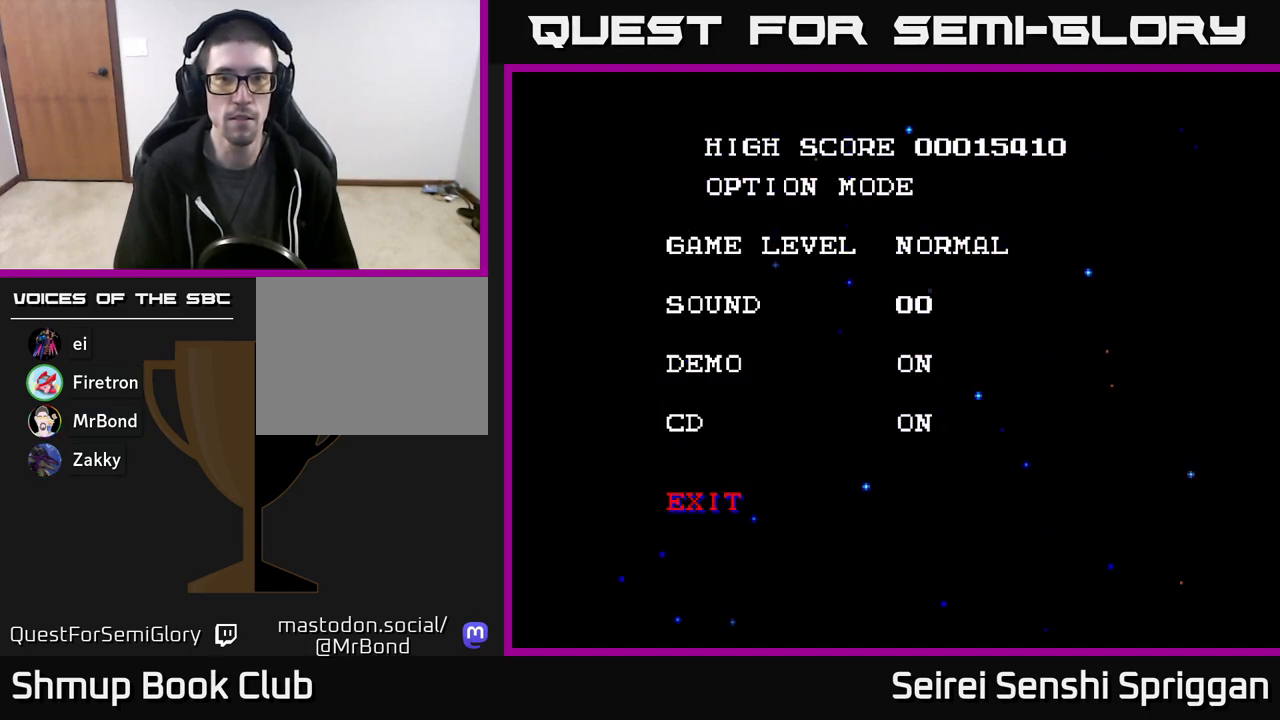
{"buttons": [], "events": []}
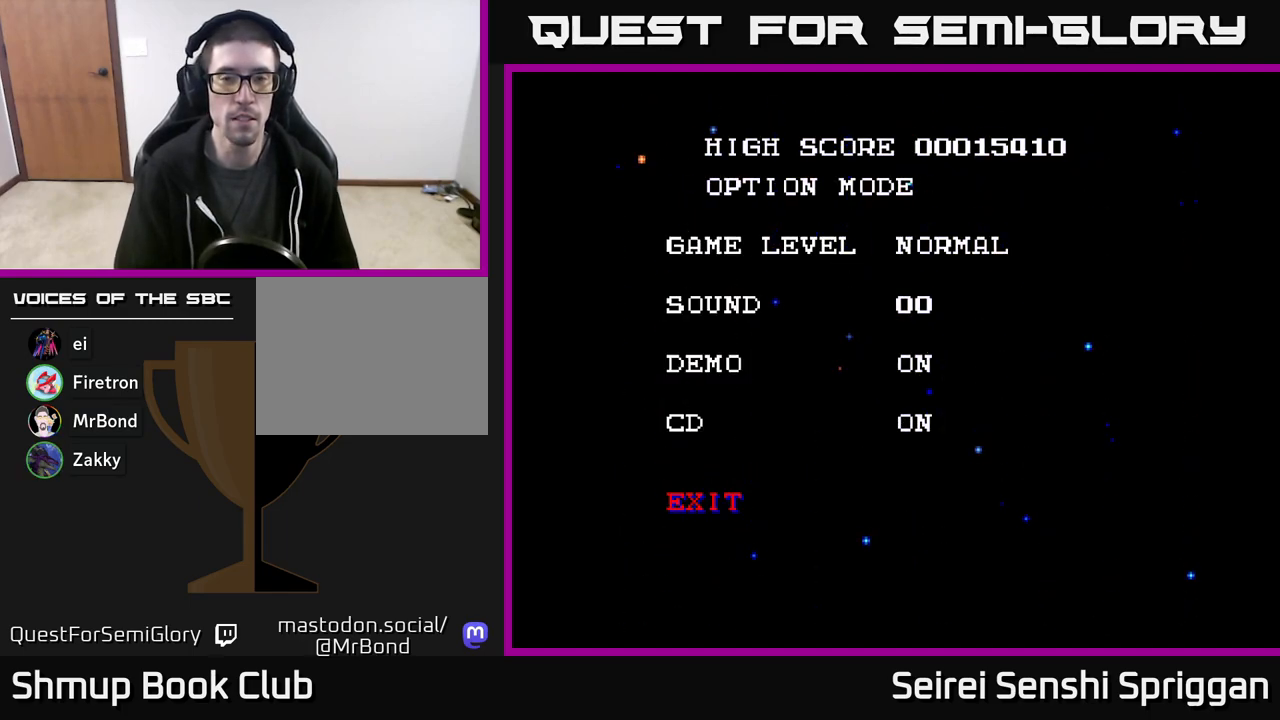
{"buttons": [], "events": [[167, "START", "down"], [383, "START", "up"]]}
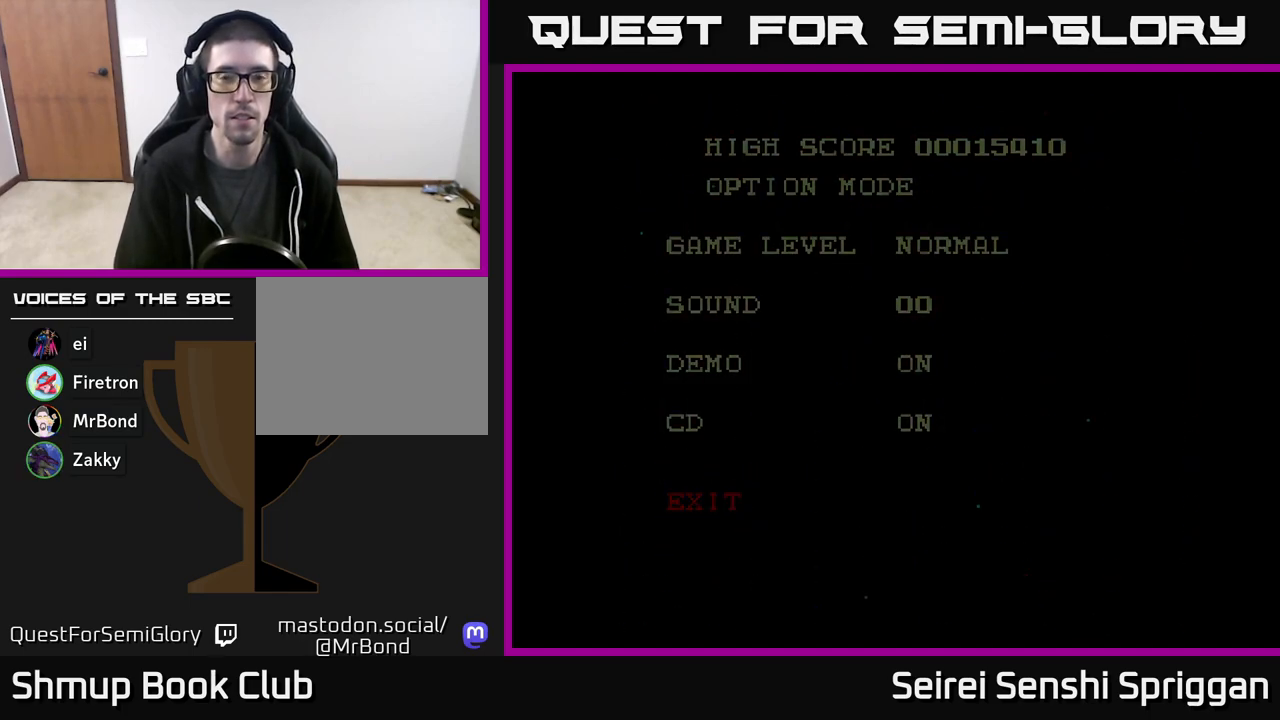
{"buttons": [], "events": []}
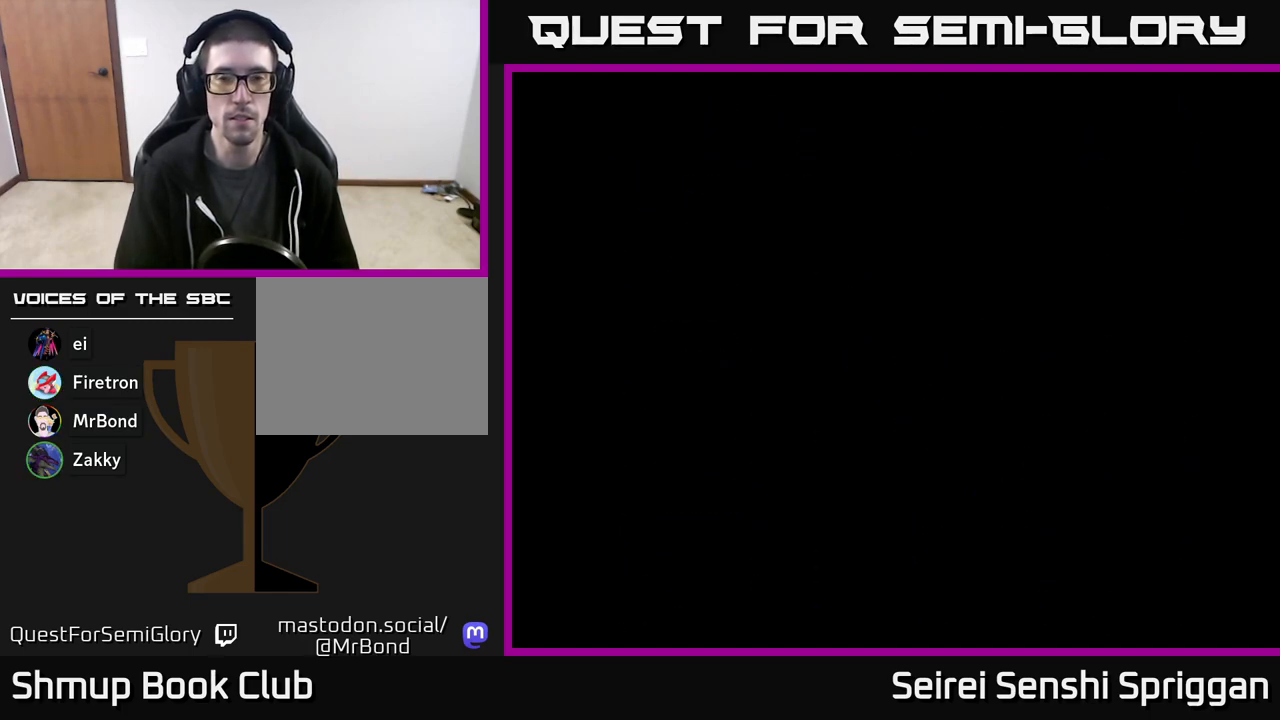
{"buttons": [], "events": []}
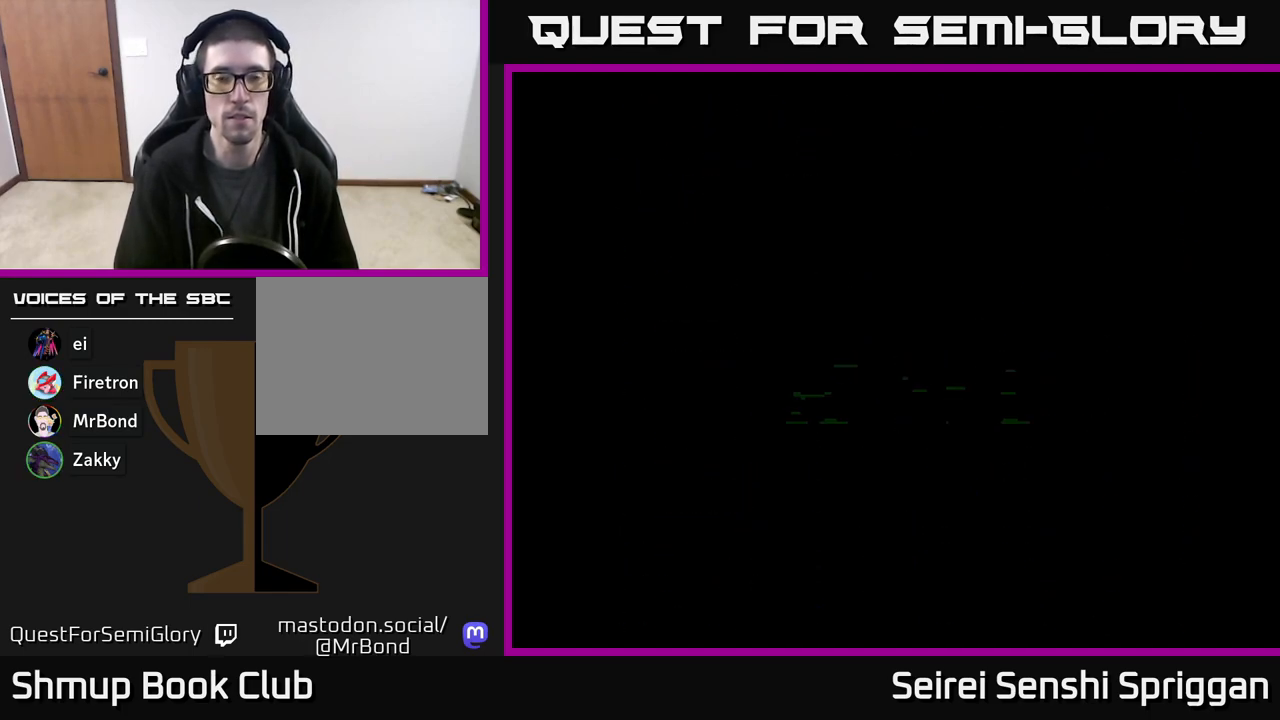
{"buttons": [], "events": []}
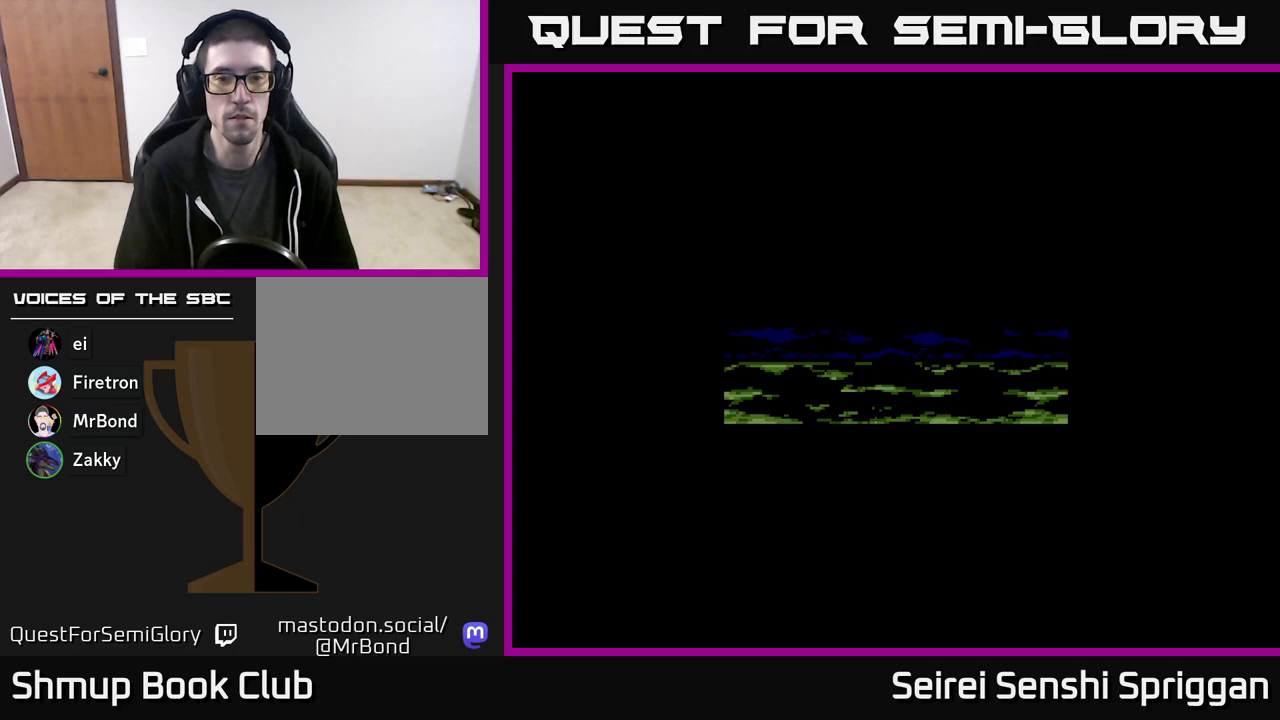
{"buttons": [], "events": [[183, "START", "down"], [367, "START", "up"]]}
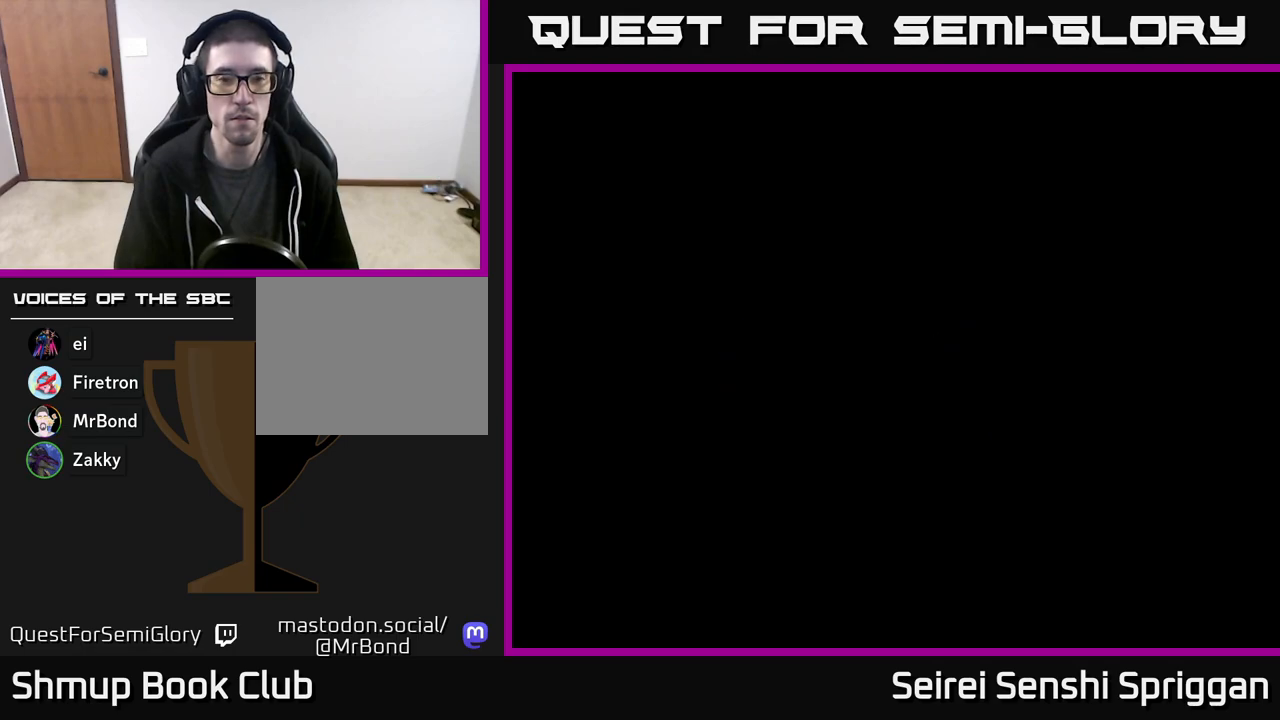
{"buttons": [], "events": []}
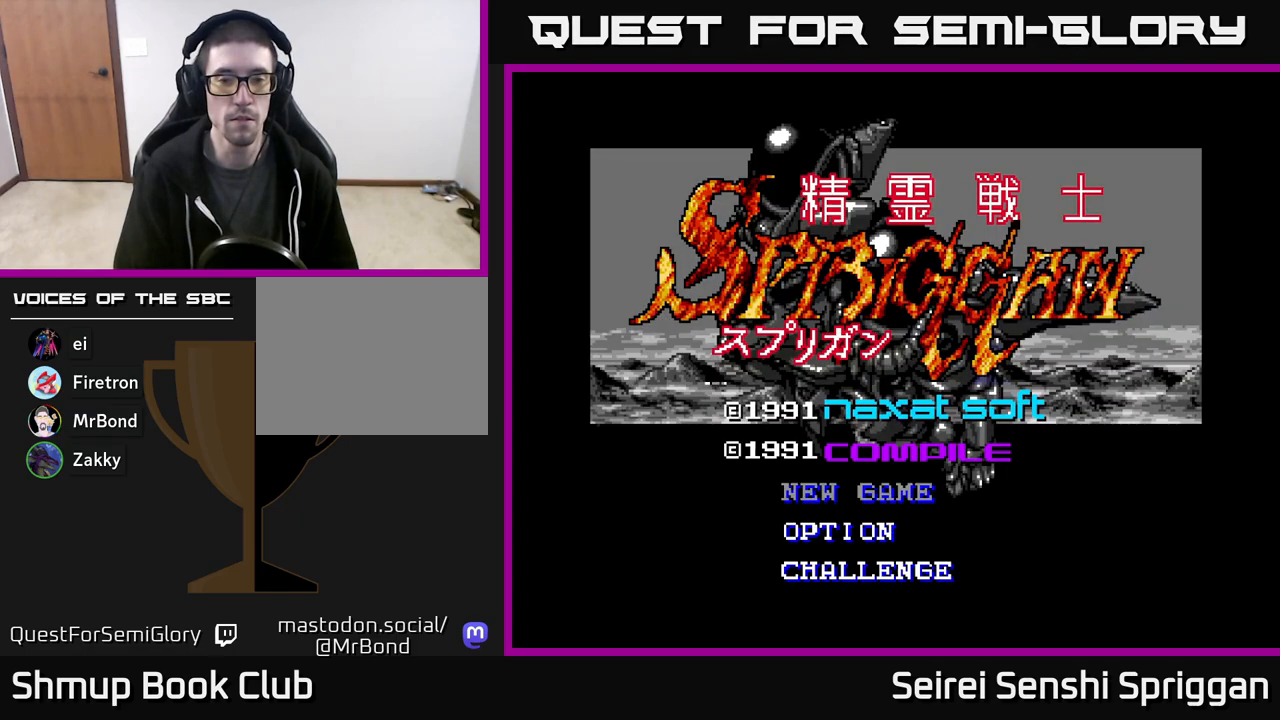
{"buttons": [], "events": []}
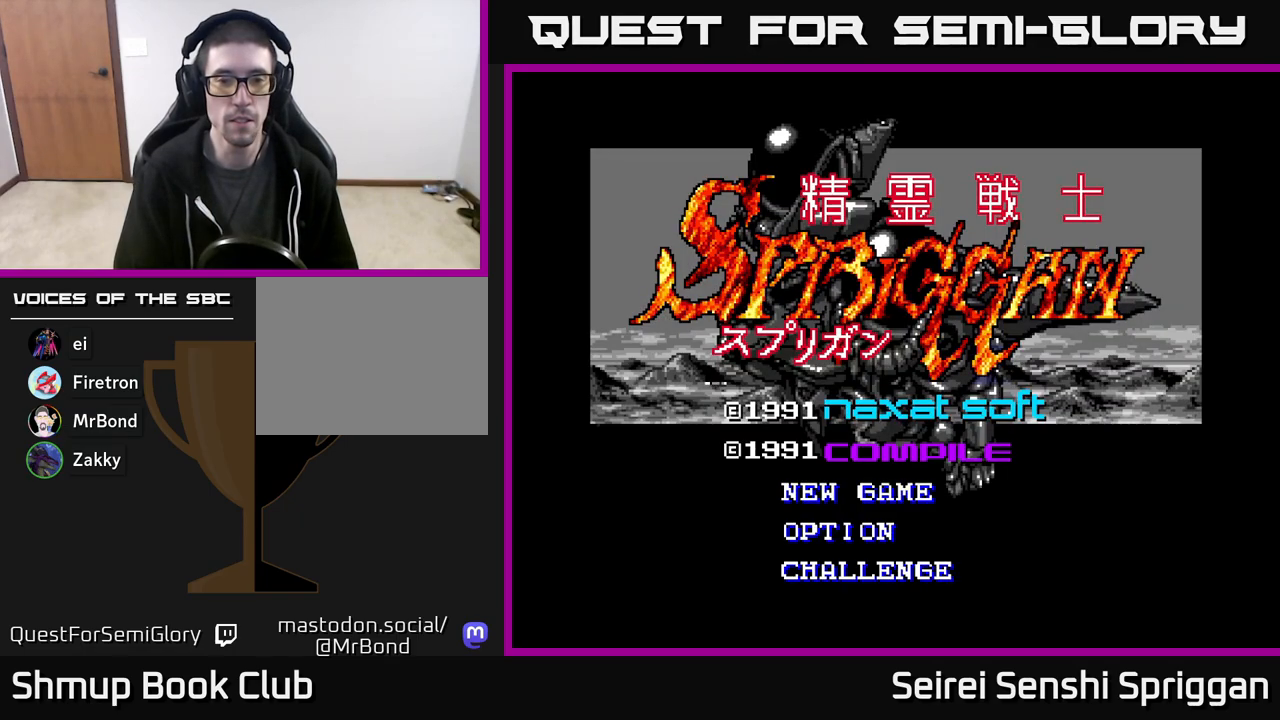
{"buttons": [], "events": [[83, "START", "down"], [267, "START", "up"]]}
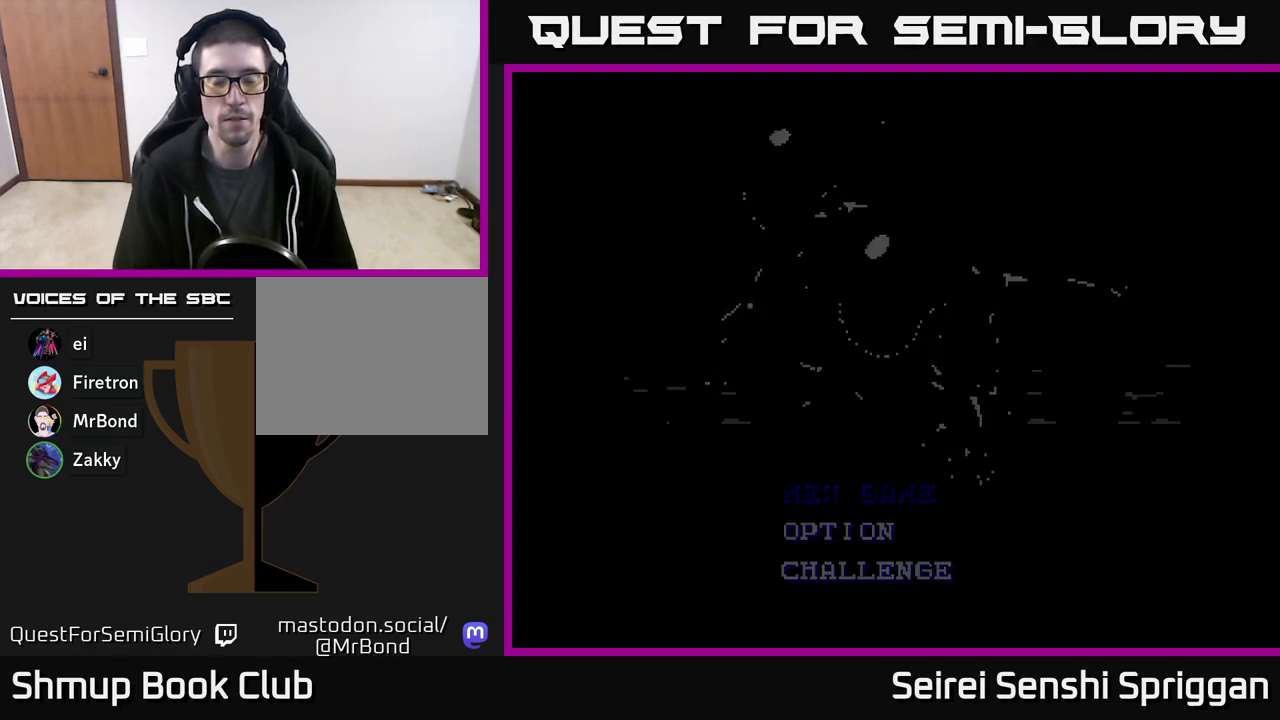
{"buttons": [], "events": []}
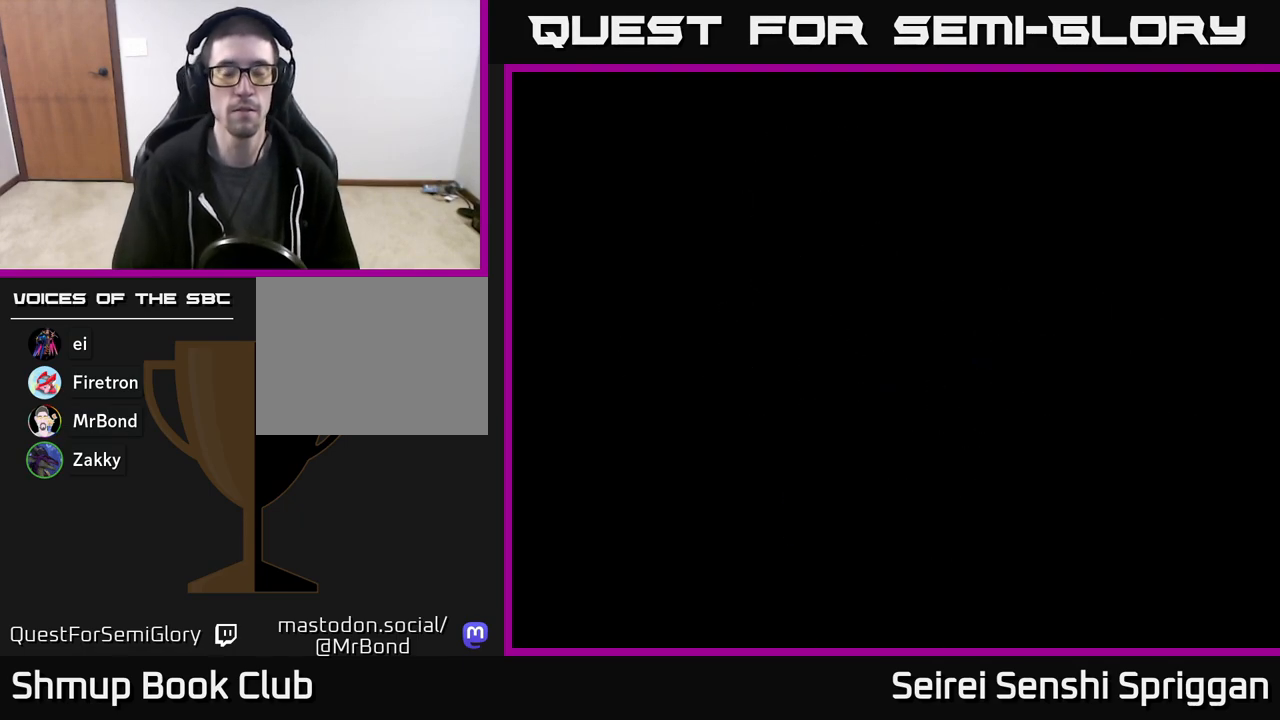
{"buttons": [], "events": []}
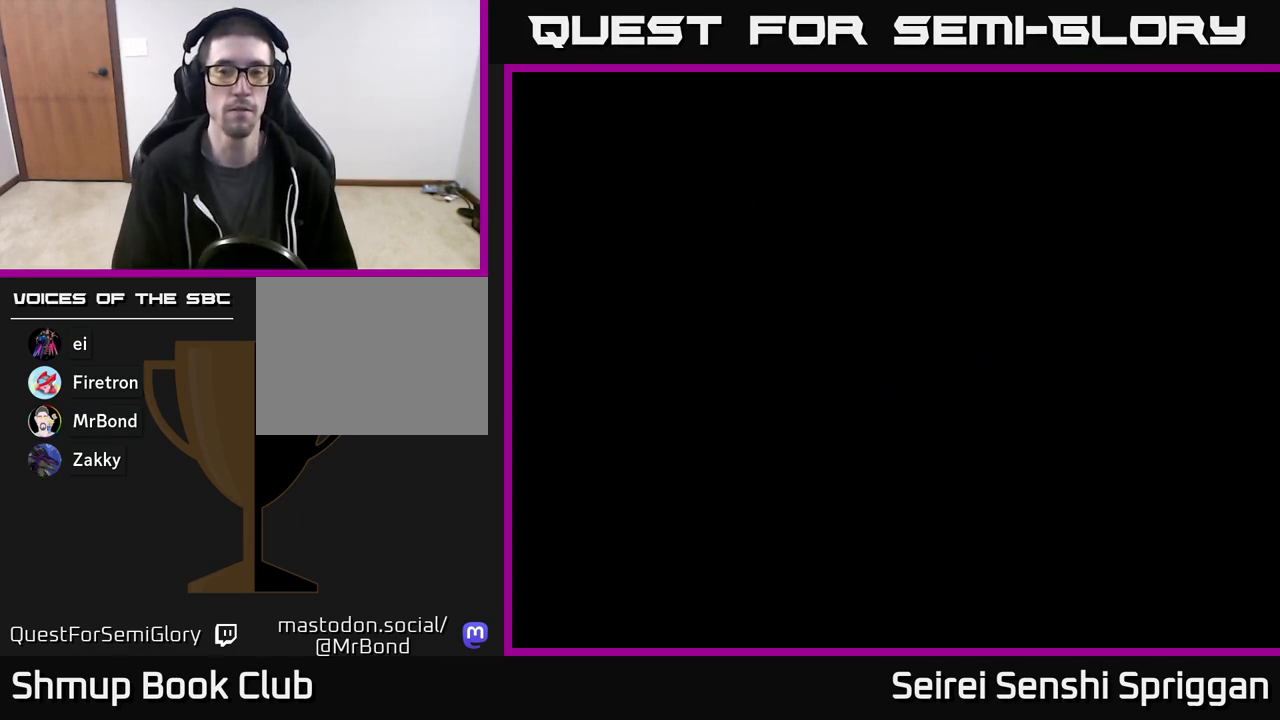
{"buttons": [], "events": []}
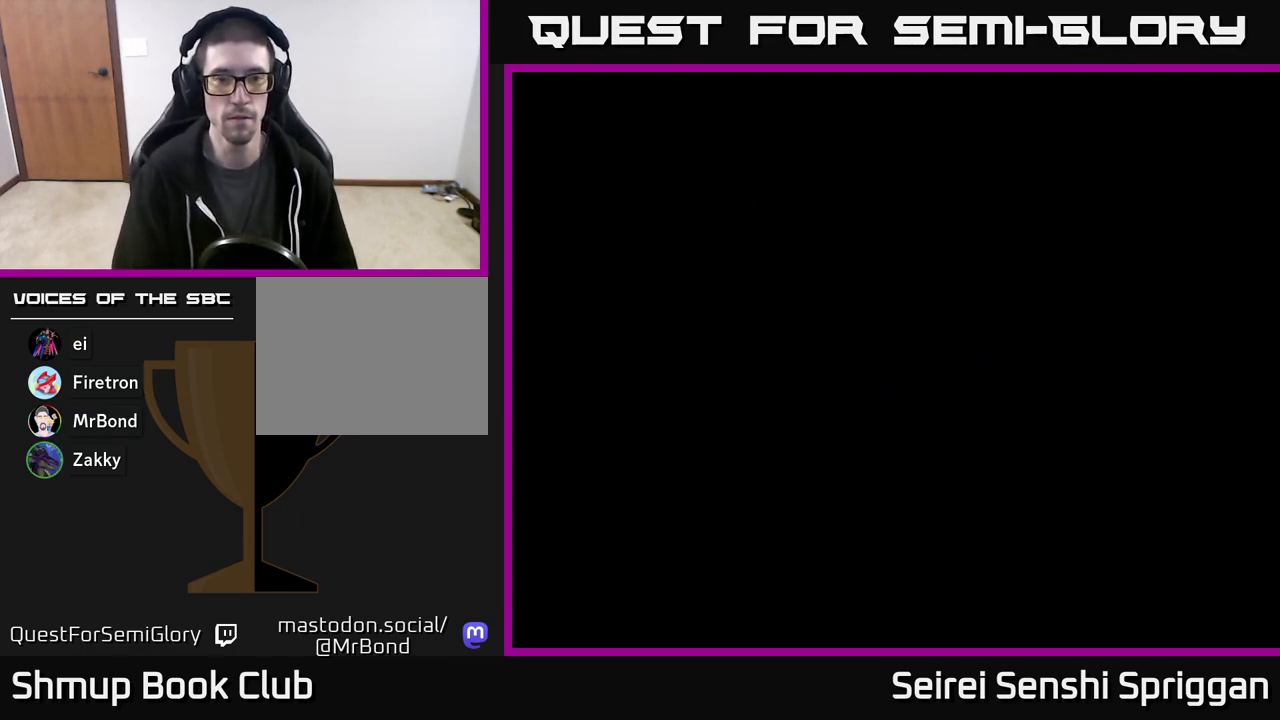
{"buttons": [], "events": []}
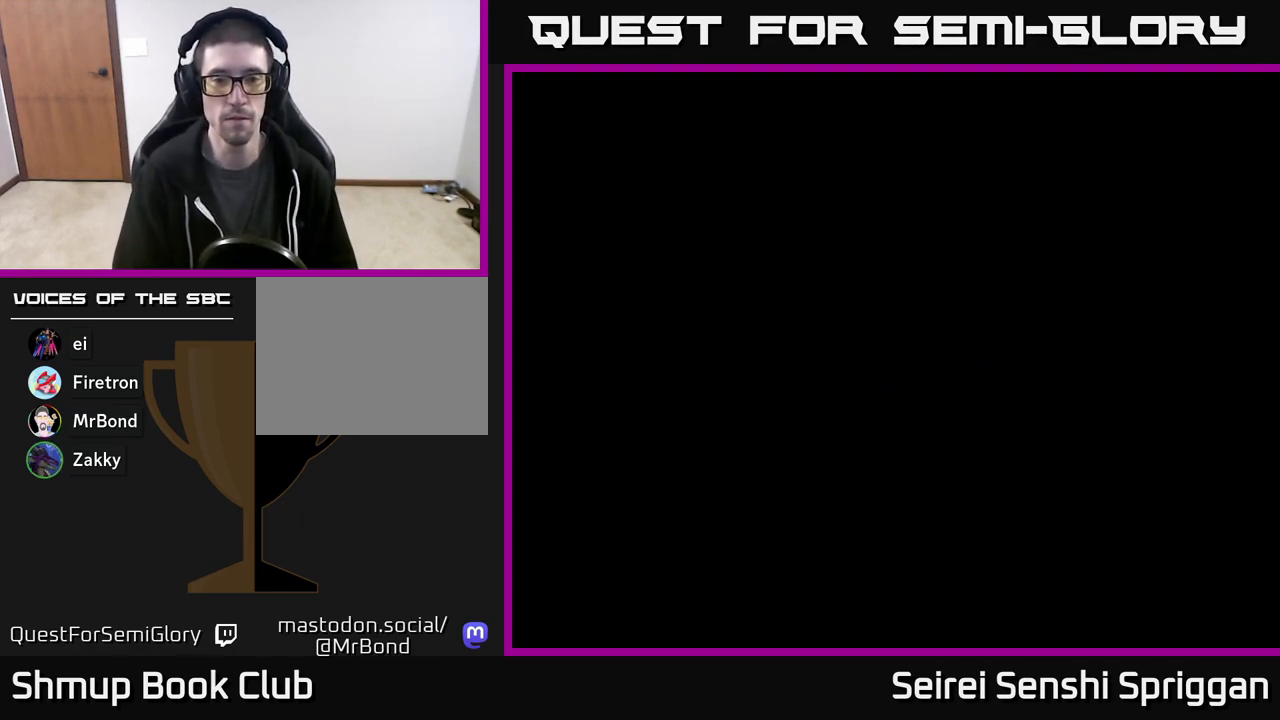
{"buttons": [], "events": []}
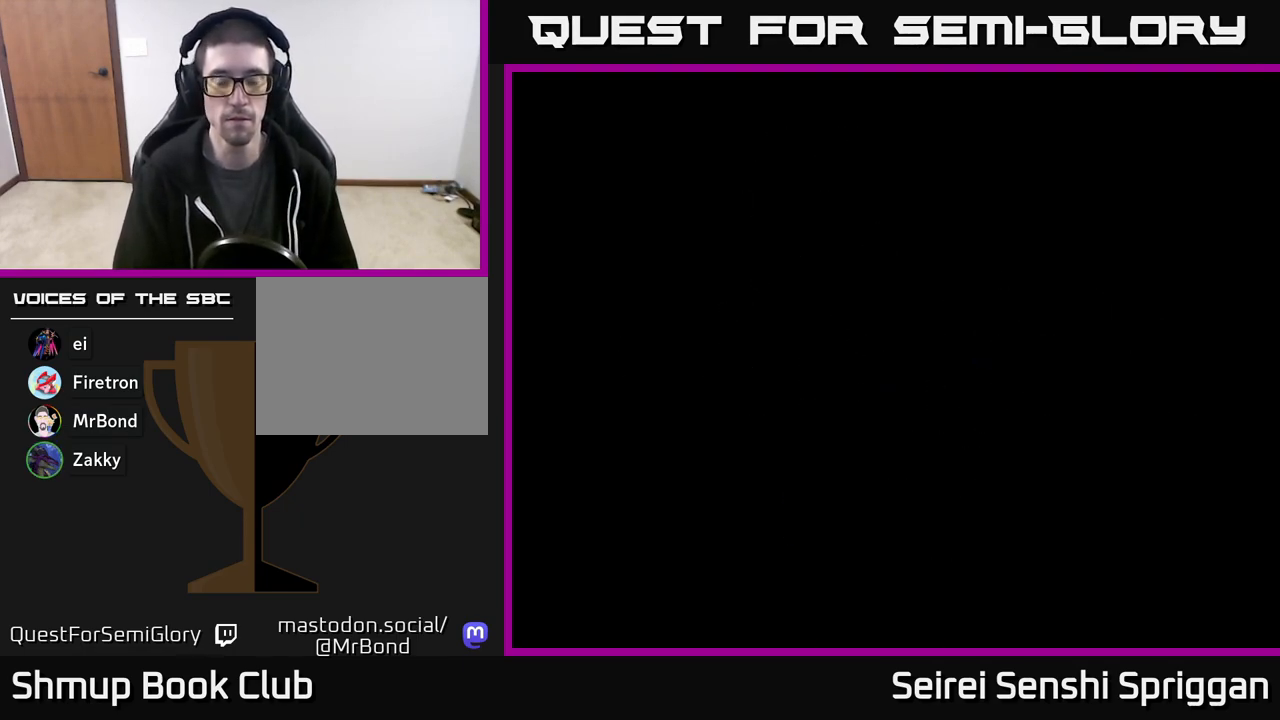
{"buttons": [], "events": []}
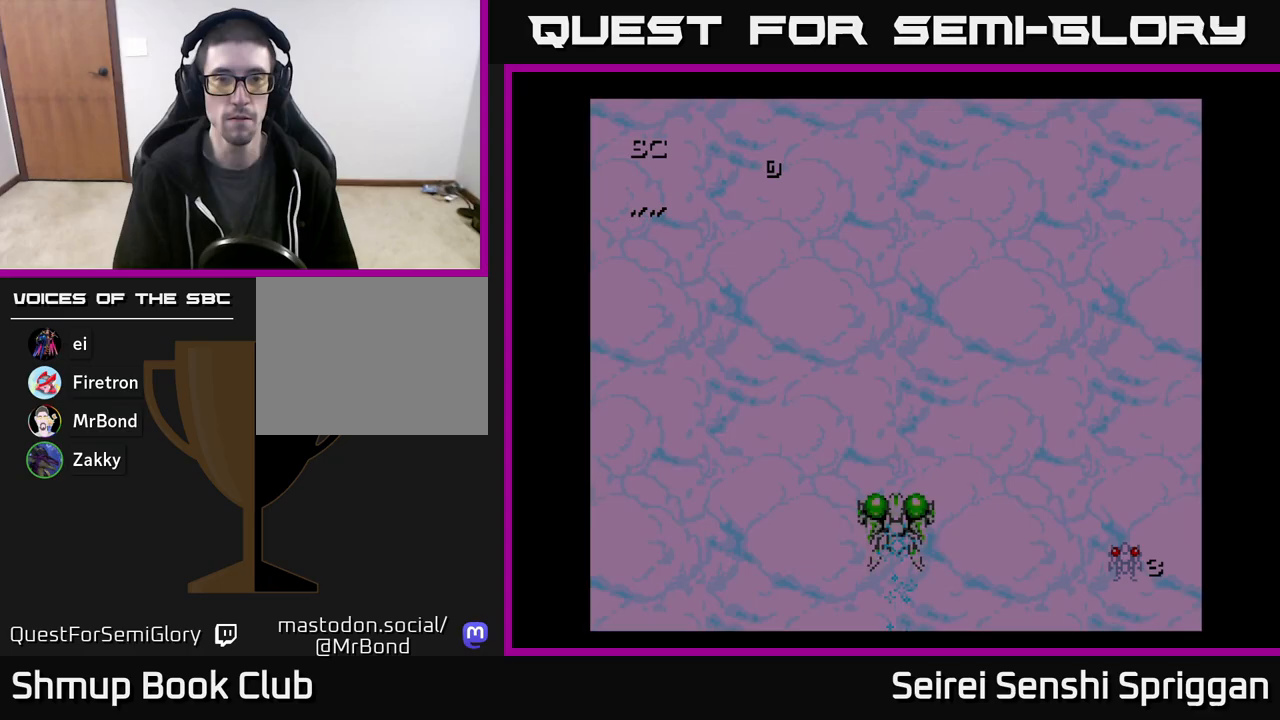
{"buttons": [], "events": []}
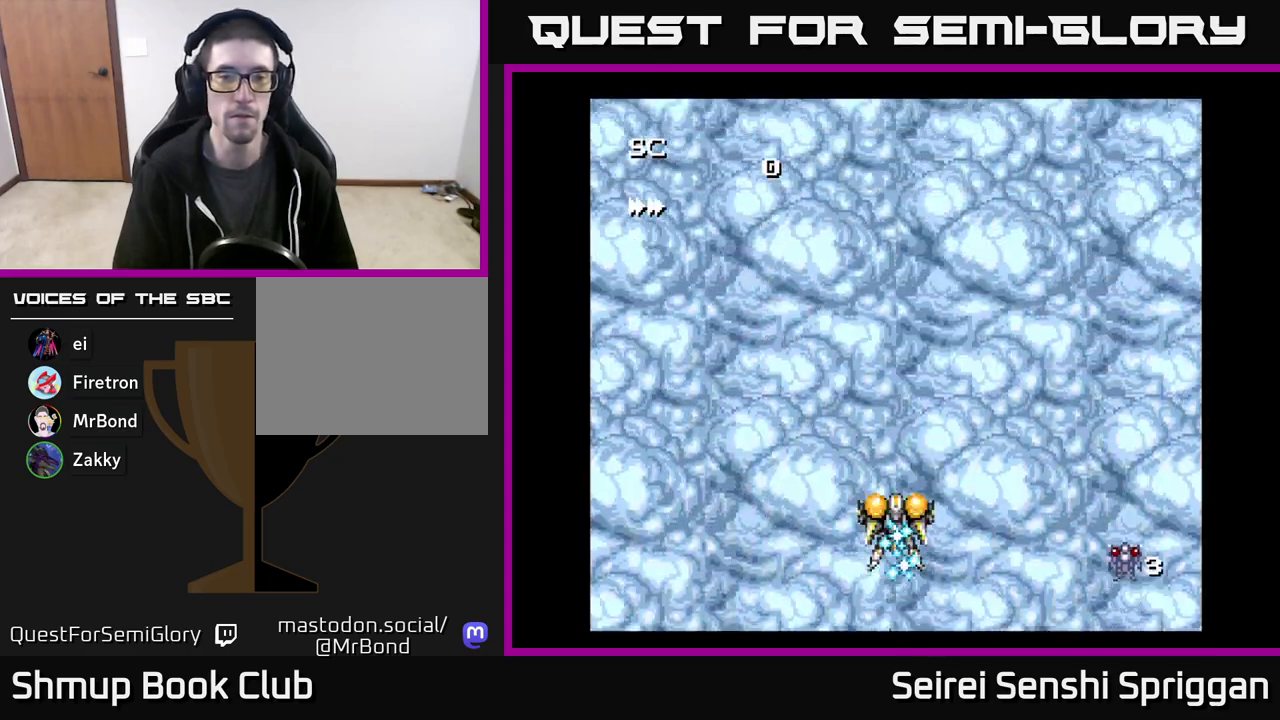
{"buttons": ["X", "DPAD_LEFT"], "events": [[100, "DPAD_RIGHT", "down"], [183, "DPAD_RIGHT", "up"], [217, "X", "down"], [433, "DPAD_LEFT", "down"]]}